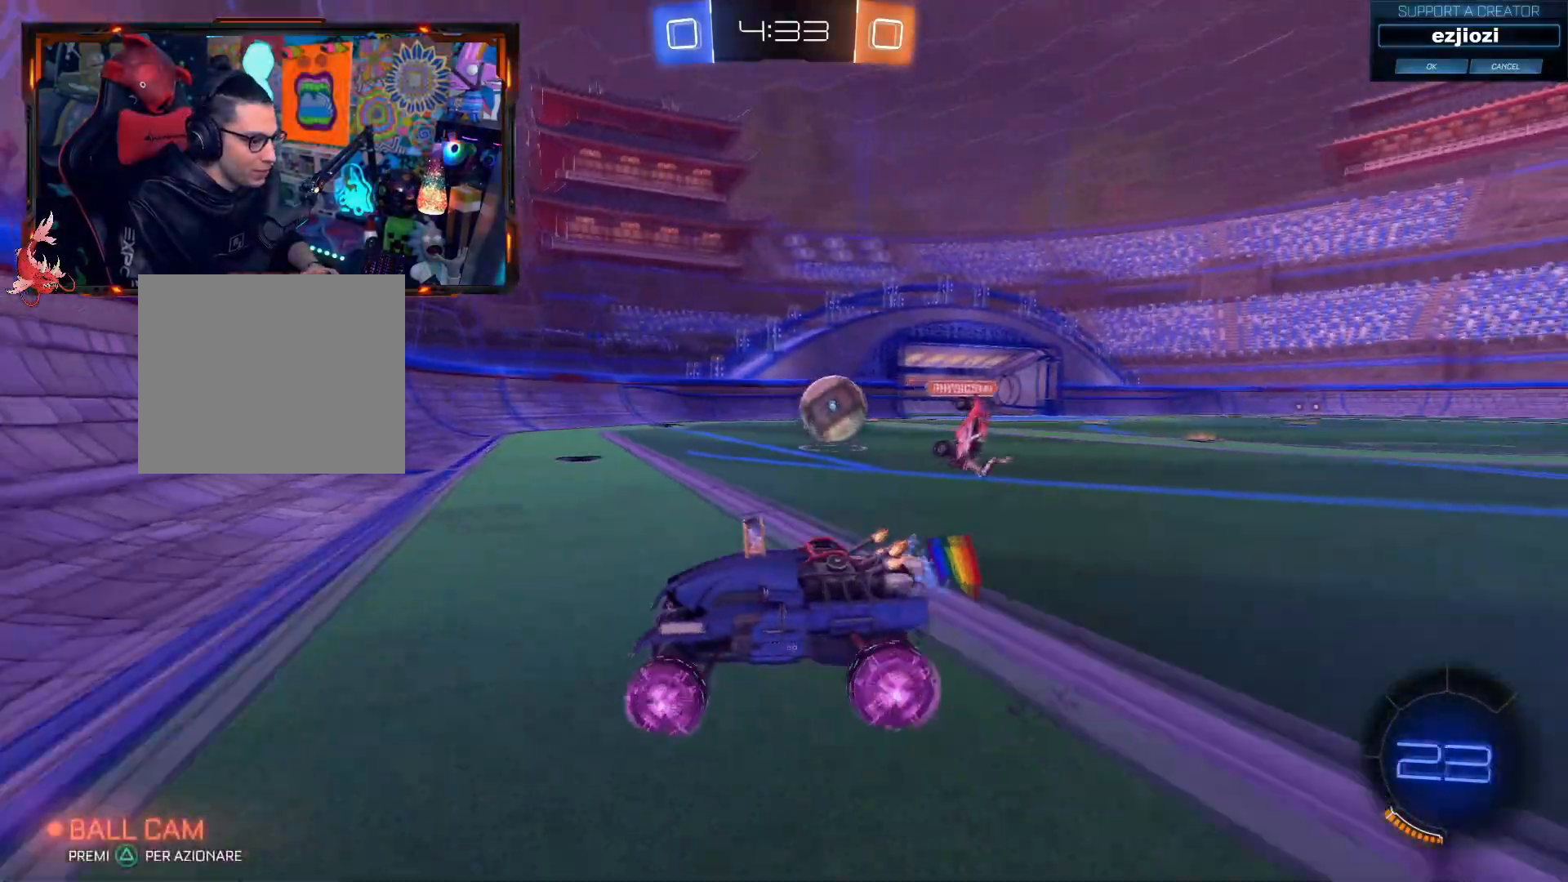
Gameplay with a controller (PlayStation layout); each line is a JSON object with the inputs held at the frame after it. "events" lists button and stick changes between this image and that frame as [ms after this image, input, new state], when the widget could be followed in between. Not read: R3.
{"buttons": ["CIRCLE", "R2"], "left_stick": "right", "right_stick": "center", "events": []}
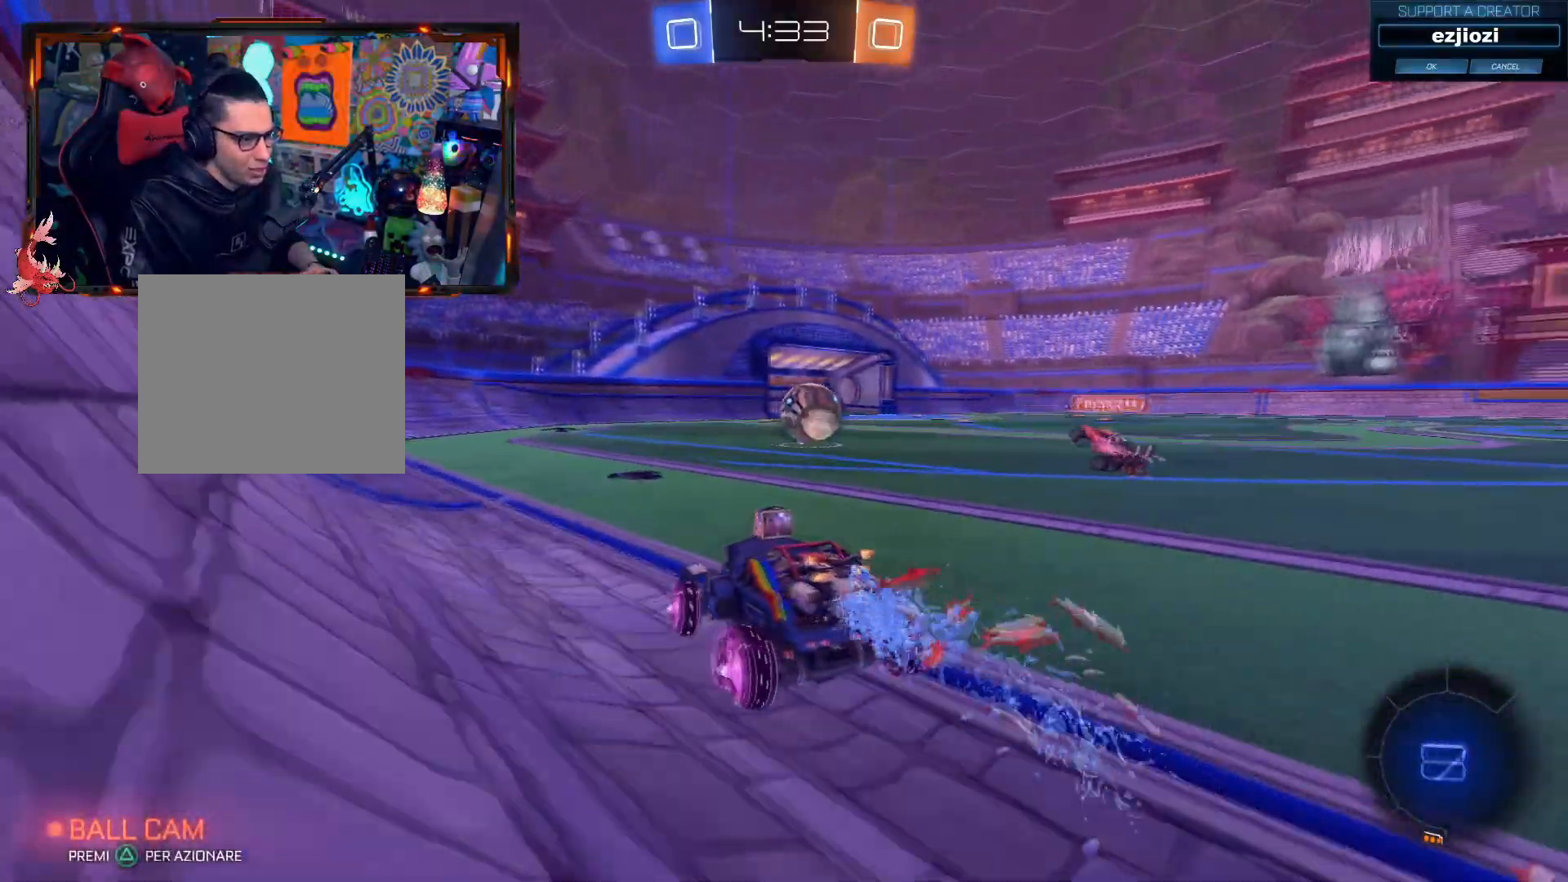
{"buttons": ["CIRCLE", "R2"], "left_stick": "center", "right_stick": "center", "events": [[84, "left_stick", "up-right"], [317, "left_stick", "center"]]}
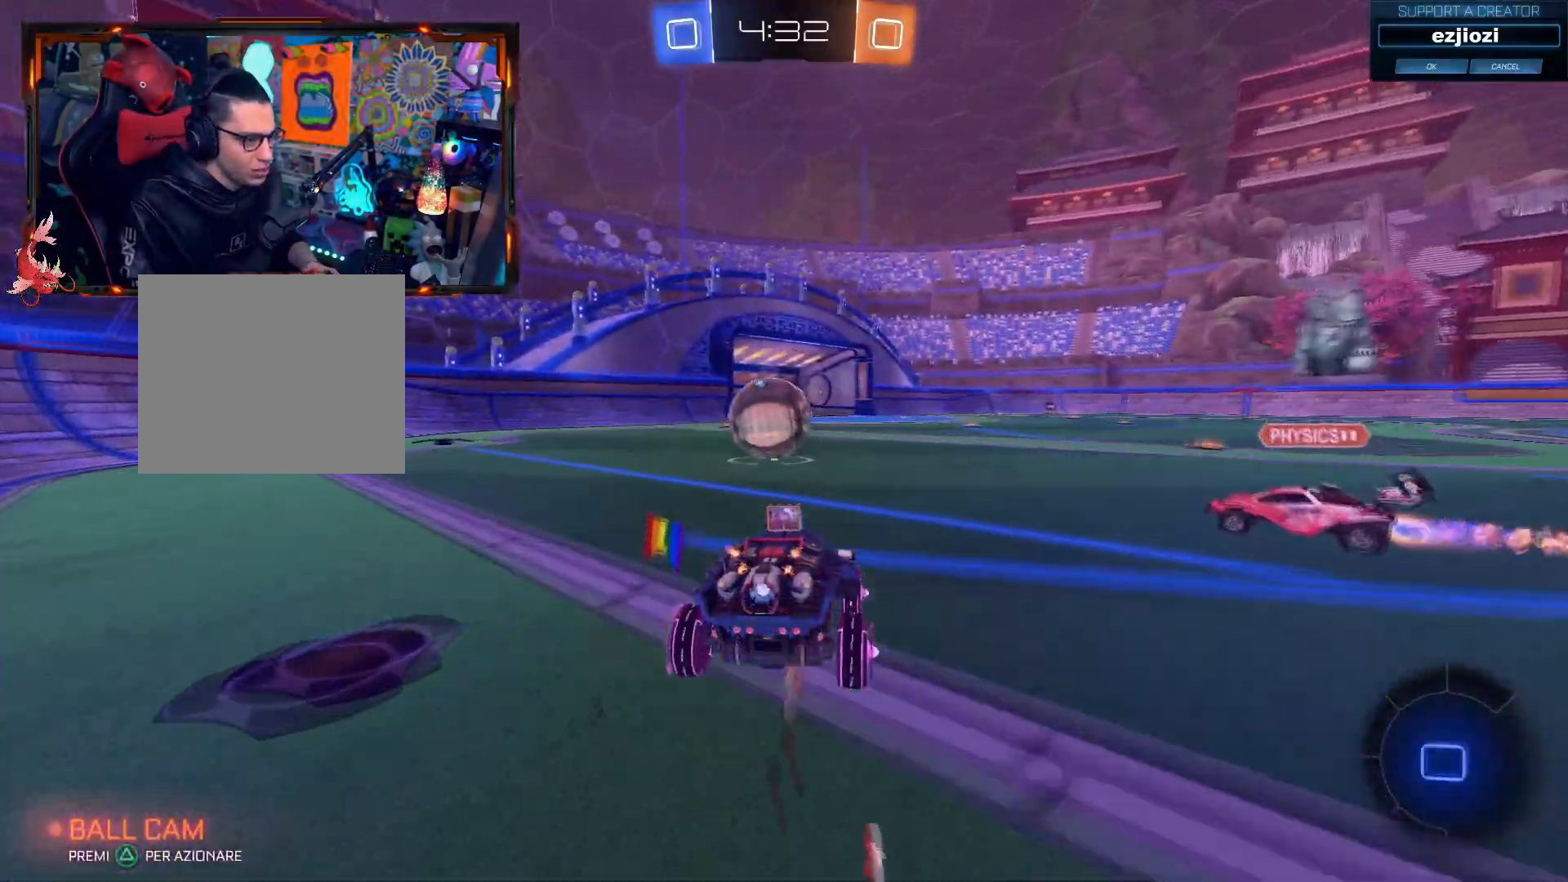
{"buttons": ["R2", "L3"], "left_stick": "up-right", "right_stick": "center", "events": [[100, "left_stick", "left"], [217, "CIRCLE", "up"], [217, "left_stick", "center"], [350, "left_stick", "left"], [400, "CROSS", "down"], [434, "left_stick", "up-right"], [450, "L3", "down"], [484, "CROSS", "up"]]}
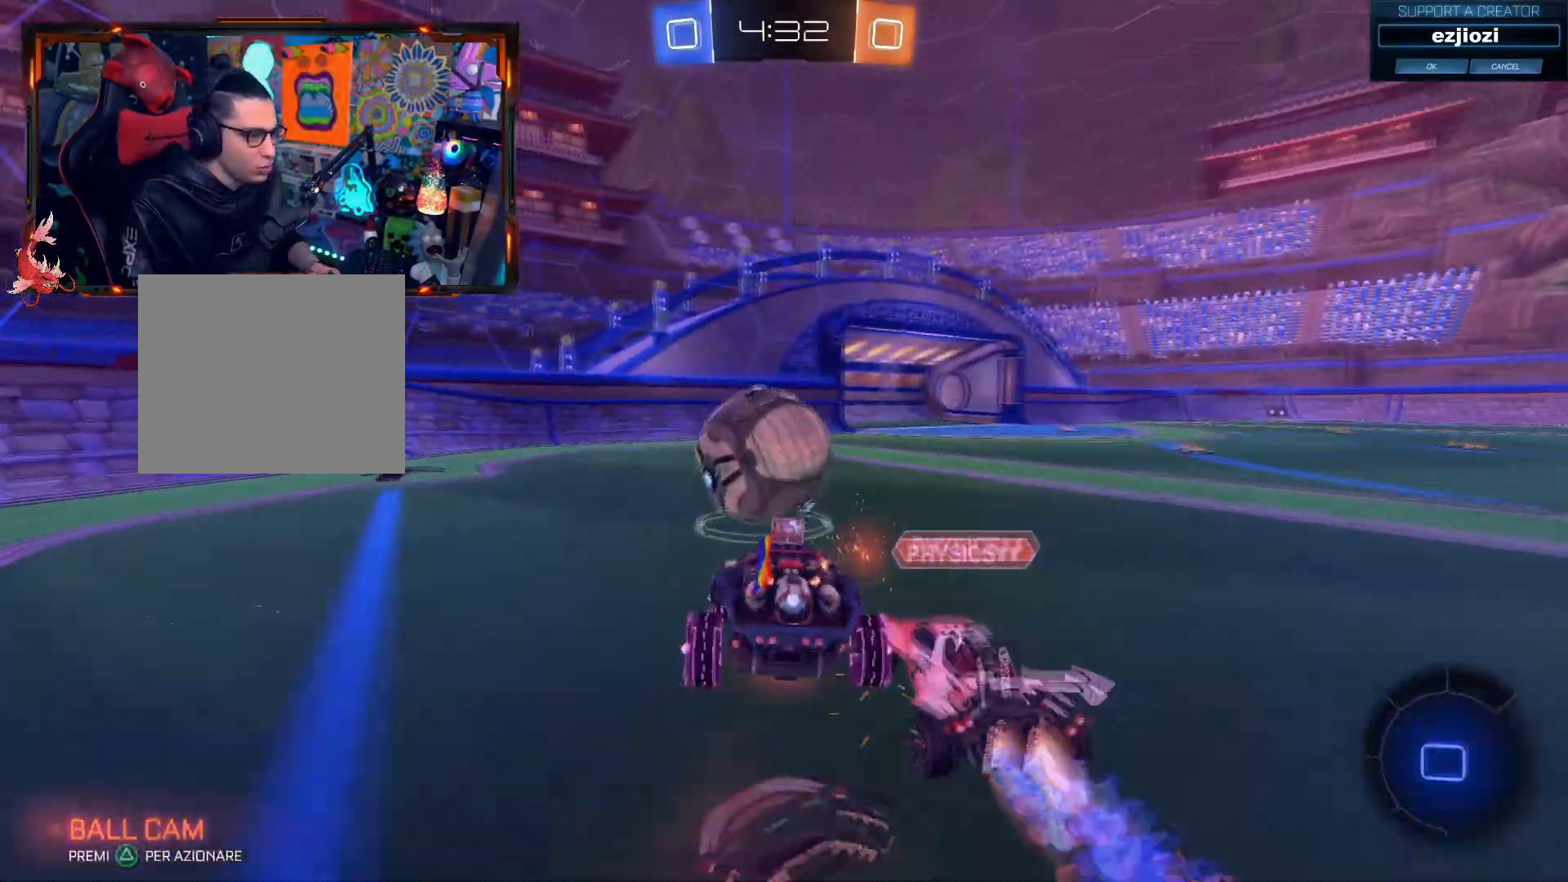
{"buttons": ["R2"], "left_stick": "center", "right_stick": "center", "events": [[17, "CROSS", "down"], [184, "L3", "up"], [201, "CROSS", "up"], [334, "left_stick", "center"]]}
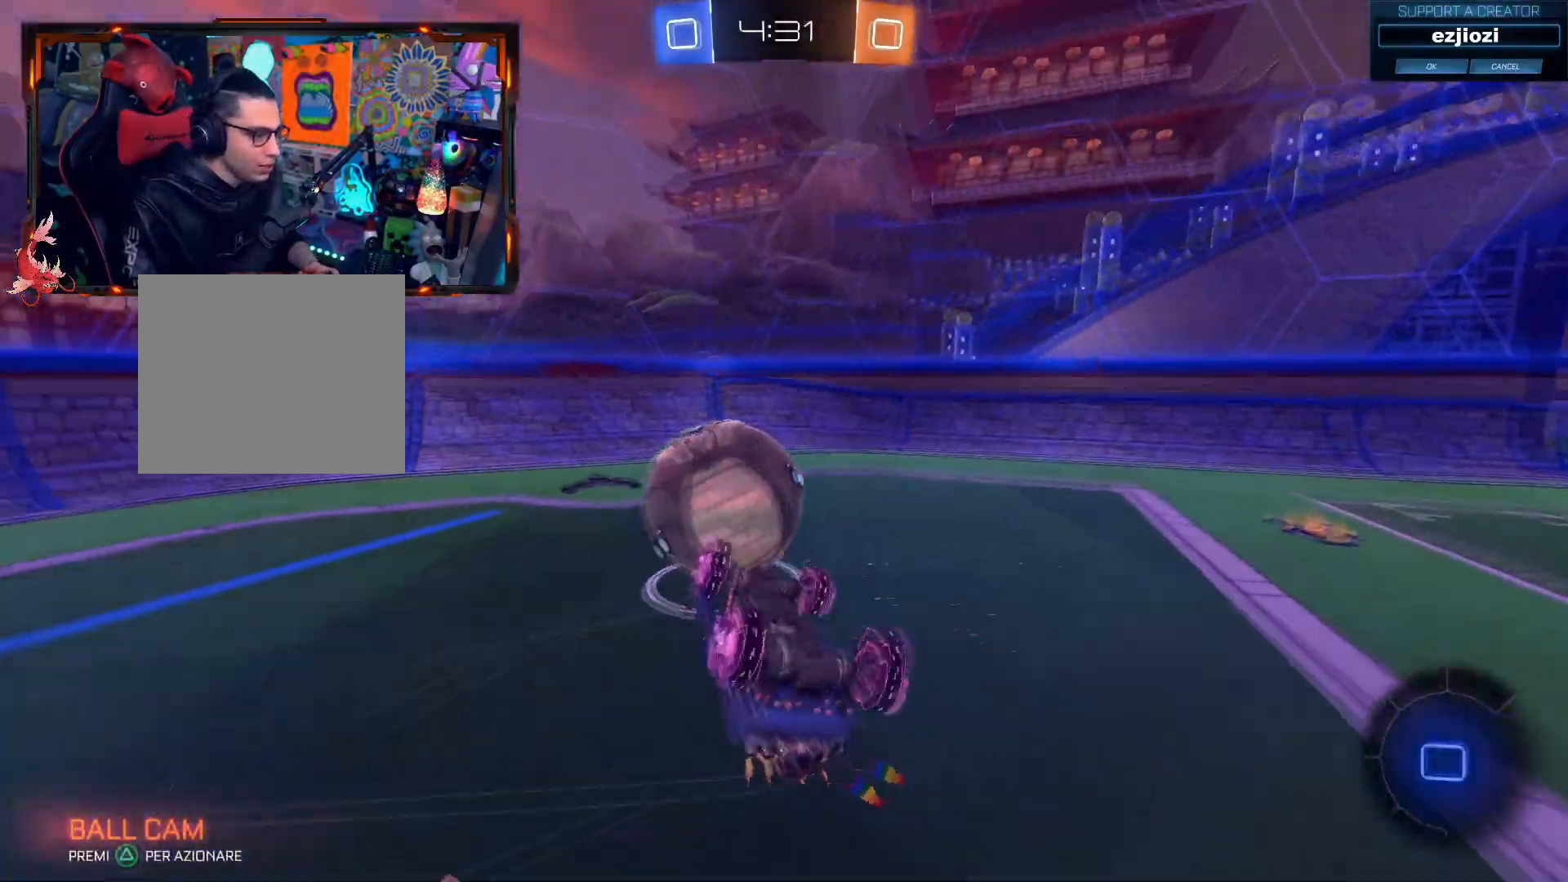
{"buttons": ["R2"], "left_stick": "center", "right_stick": "center", "events": [[267, "R1", "down"], [317, "R1", "up"], [417, "R1", "down"], [467, "R1", "up"]]}
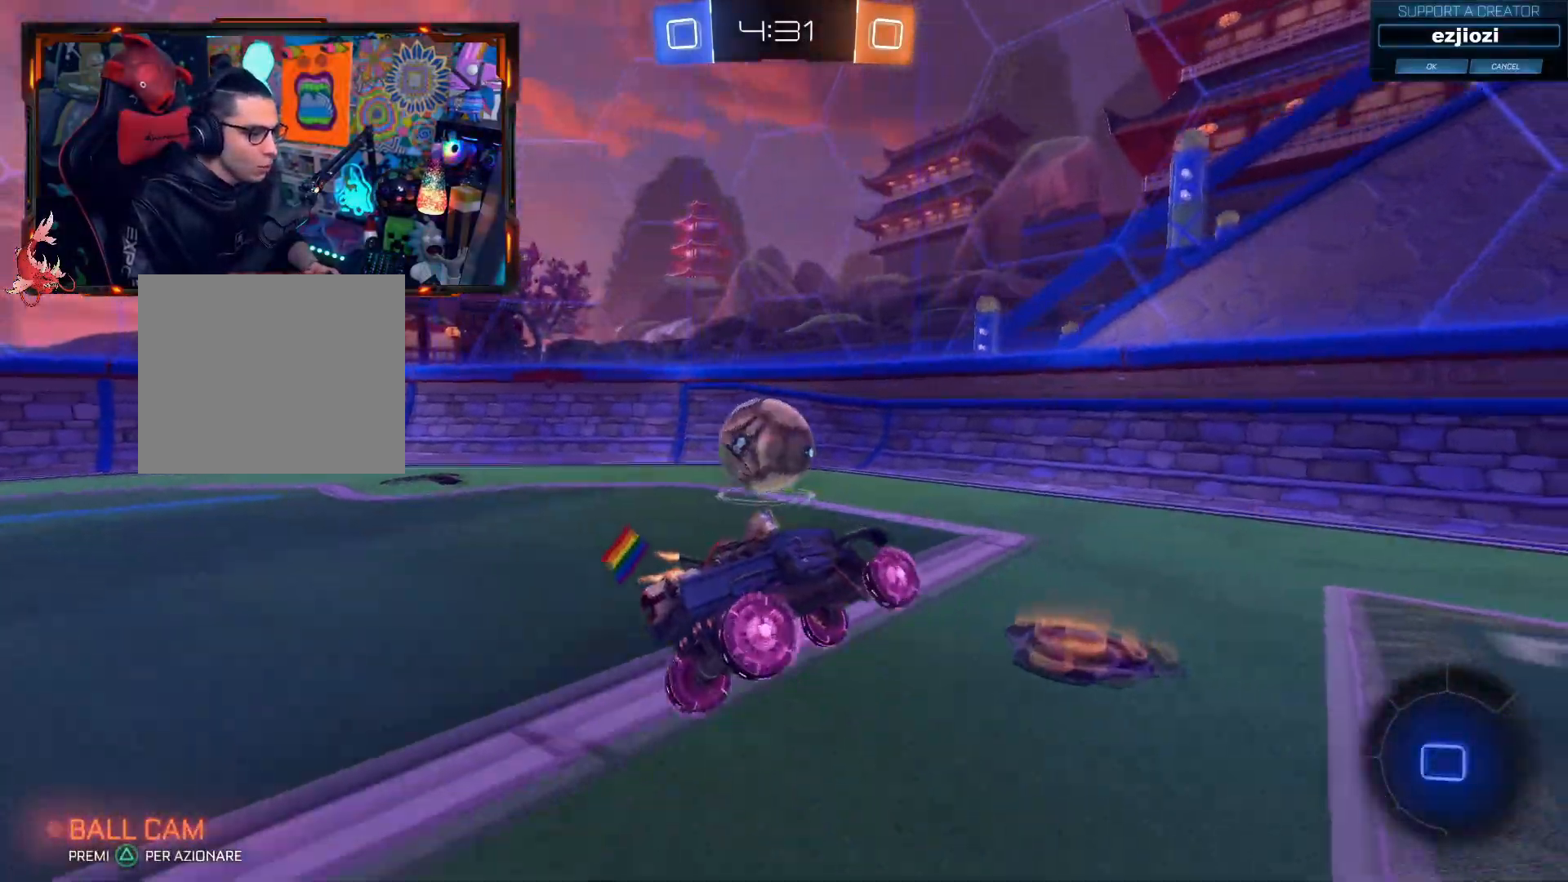
{"buttons": ["R2"], "left_stick": "left", "right_stick": "center", "events": [[34, "left_stick", "right"], [251, "left_stick", "left"], [334, "TRIANGLE", "down"], [451, "TRIANGLE", "up"]]}
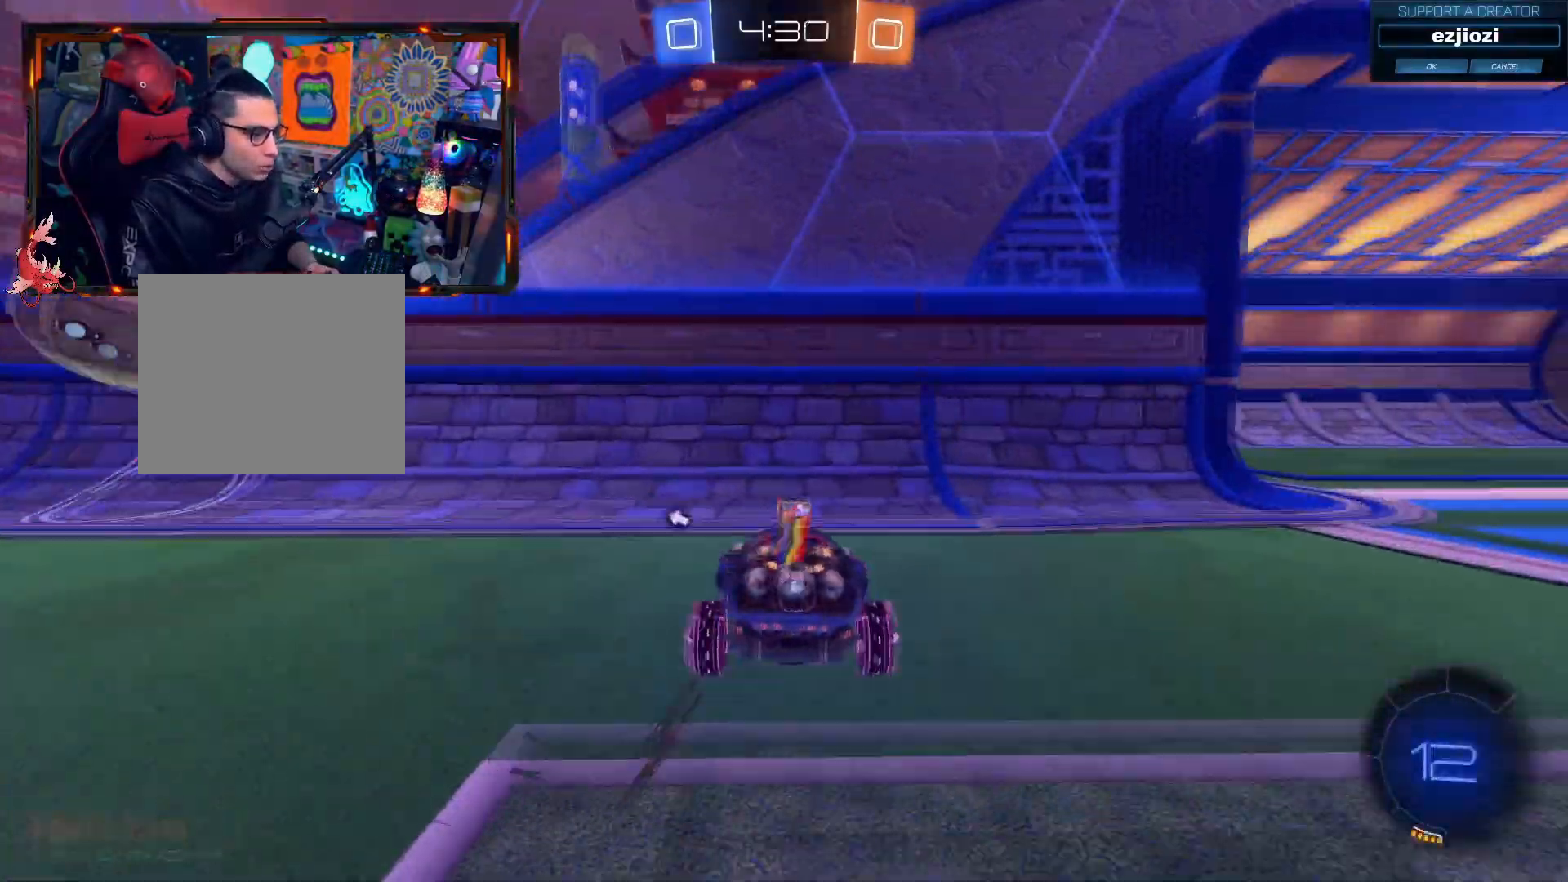
{"buttons": ["CIRCLE", "R2"], "left_stick": "left", "right_stick": "center", "events": [[33, "left_stick", "center"], [83, "TRIANGLE", "down"], [217, "CIRCLE", "down"], [250, "CIRCLE", "up"], [250, "TRIANGLE", "up"], [300, "left_stick", "left"], [400, "CIRCLE", "down"]]}
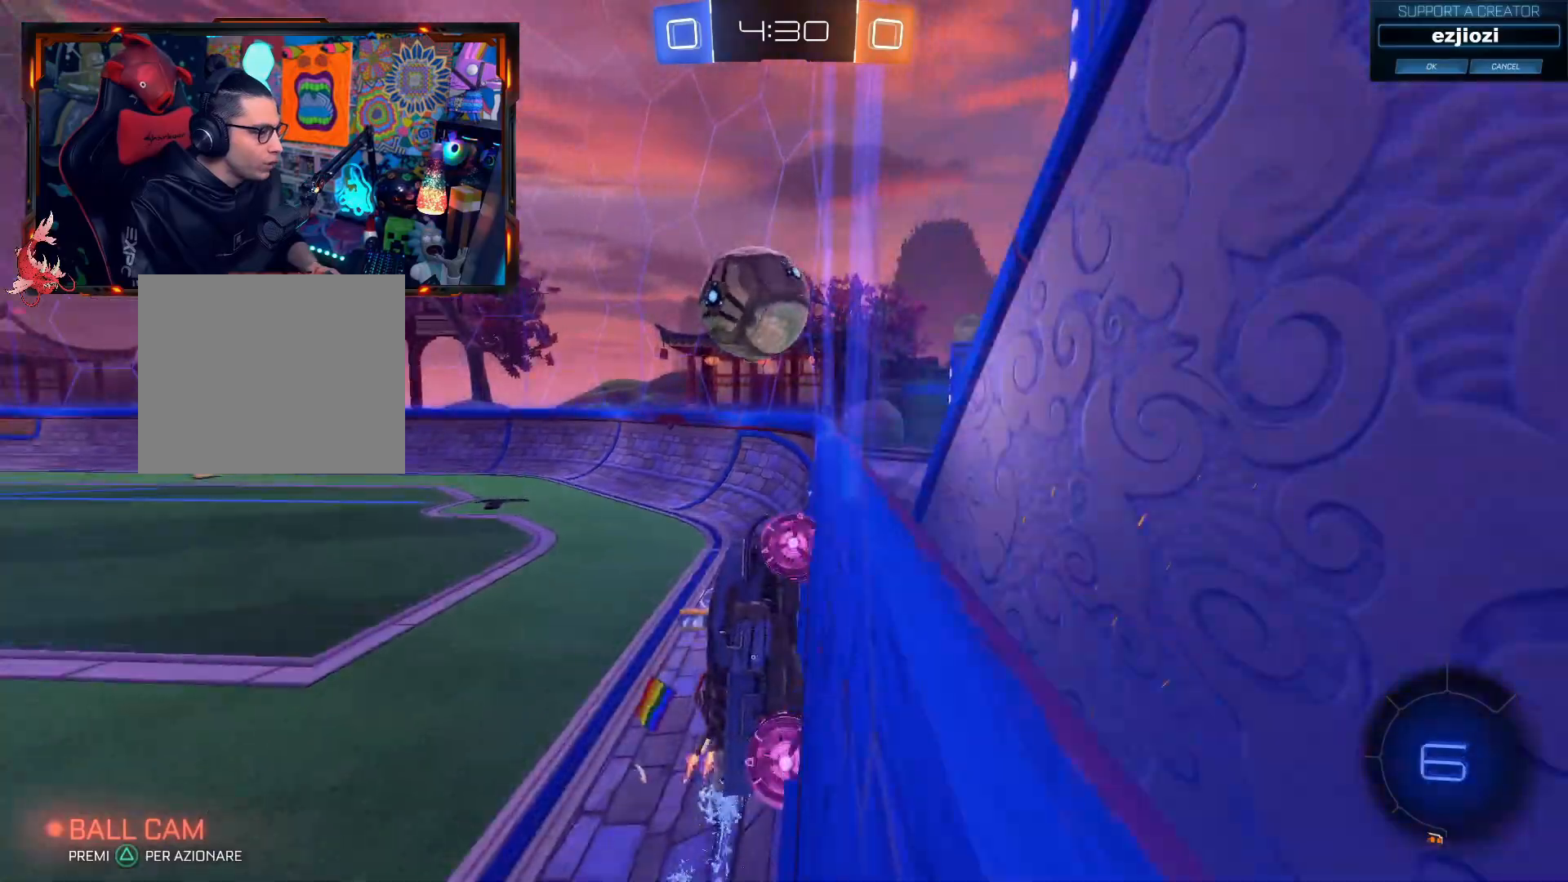
{"buttons": ["R2"], "left_stick": "left", "right_stick": "center", "events": [[317, "L3", "down"], [384, "CIRCLE", "up"], [501, "L3", "up"]]}
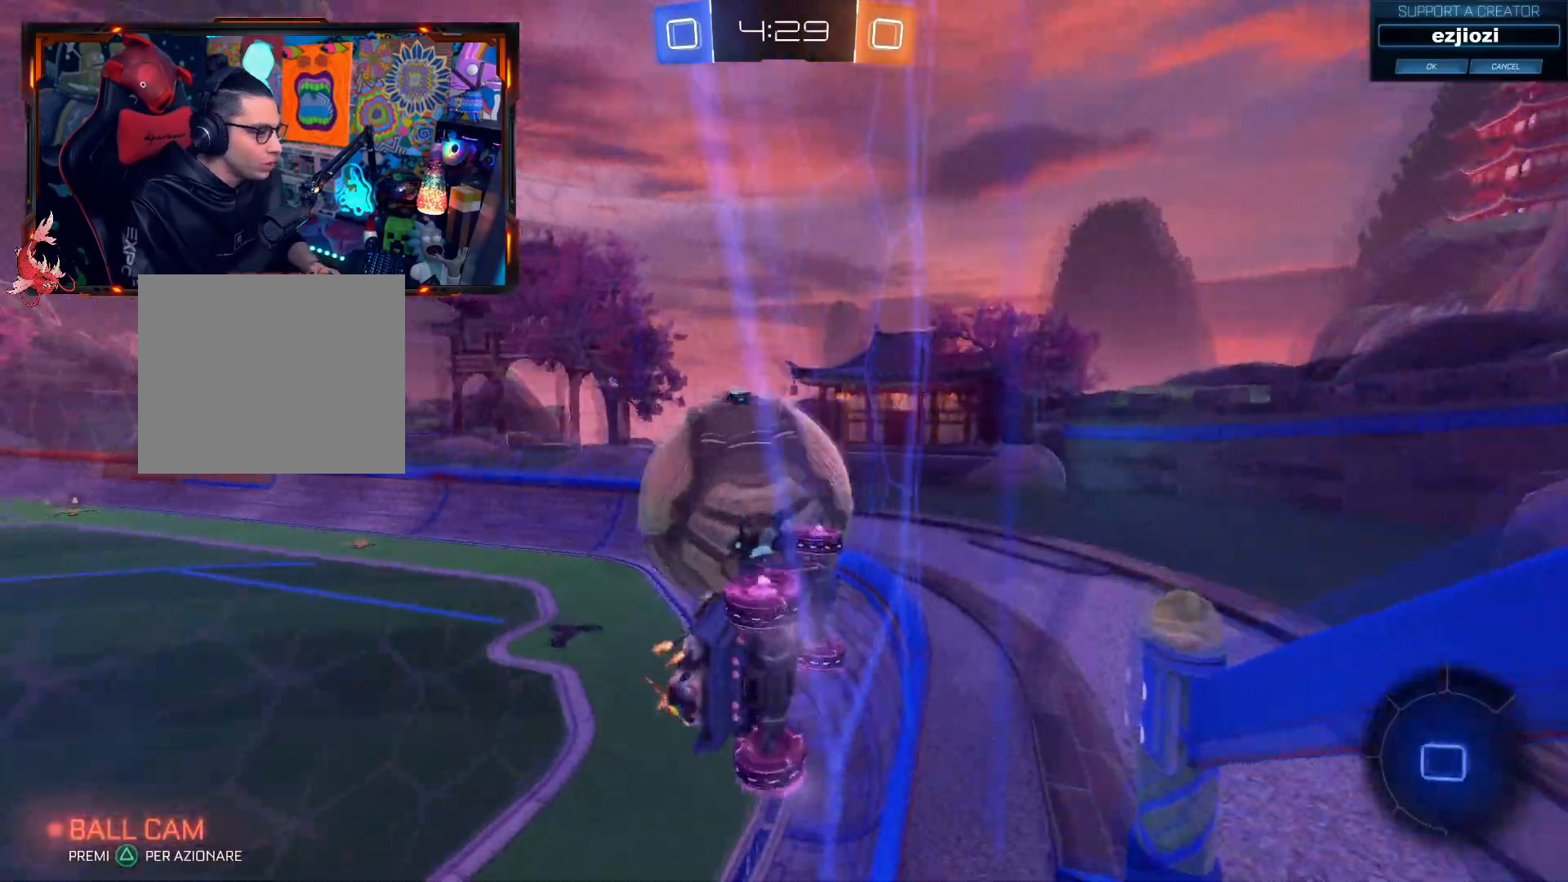
{"buttons": ["R2"], "left_stick": "center", "right_stick": "center", "events": [[67, "left_stick", "center"], [183, "left_stick", "left"], [484, "left_stick", "center"]]}
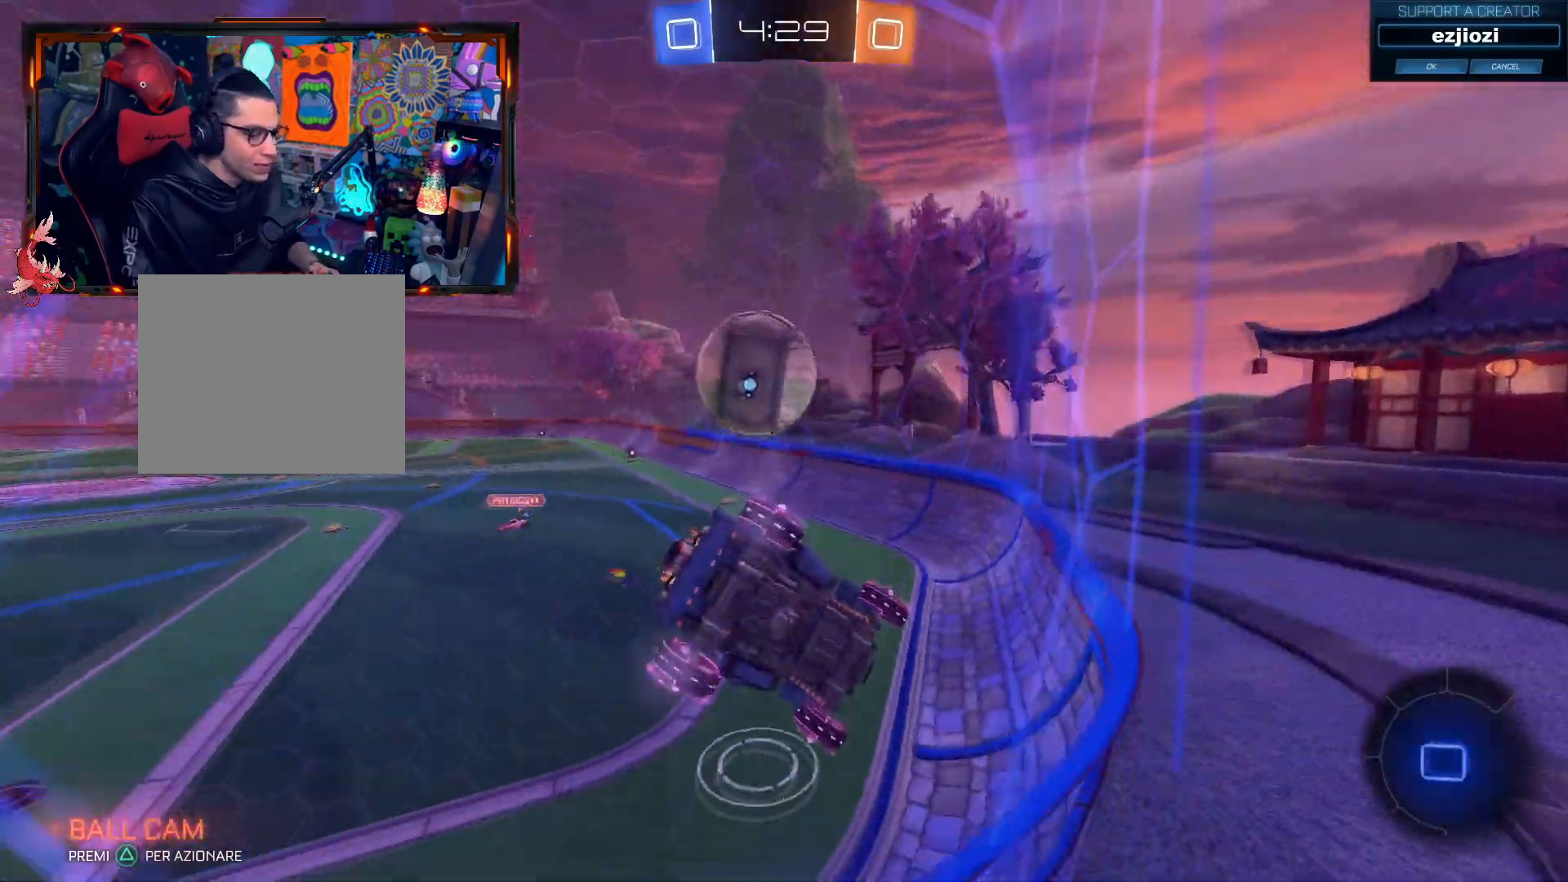
{"buttons": ["CIRCLE", "R1", "R2"], "left_stick": "right", "right_stick": "center"}
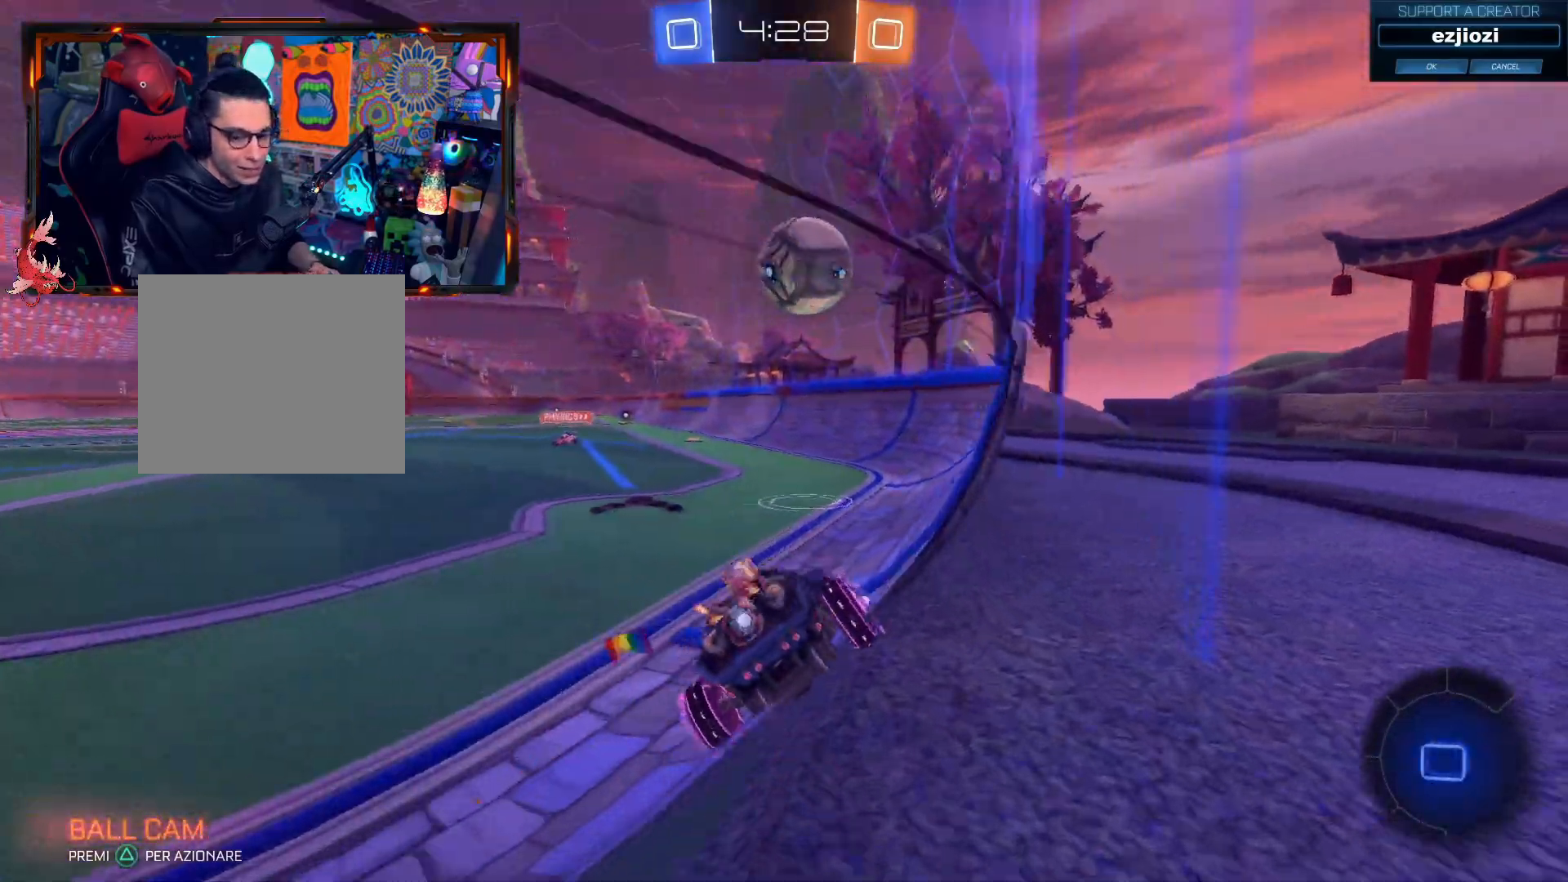
{"buttons": ["R2"], "left_stick": "left", "right_stick": "center"}
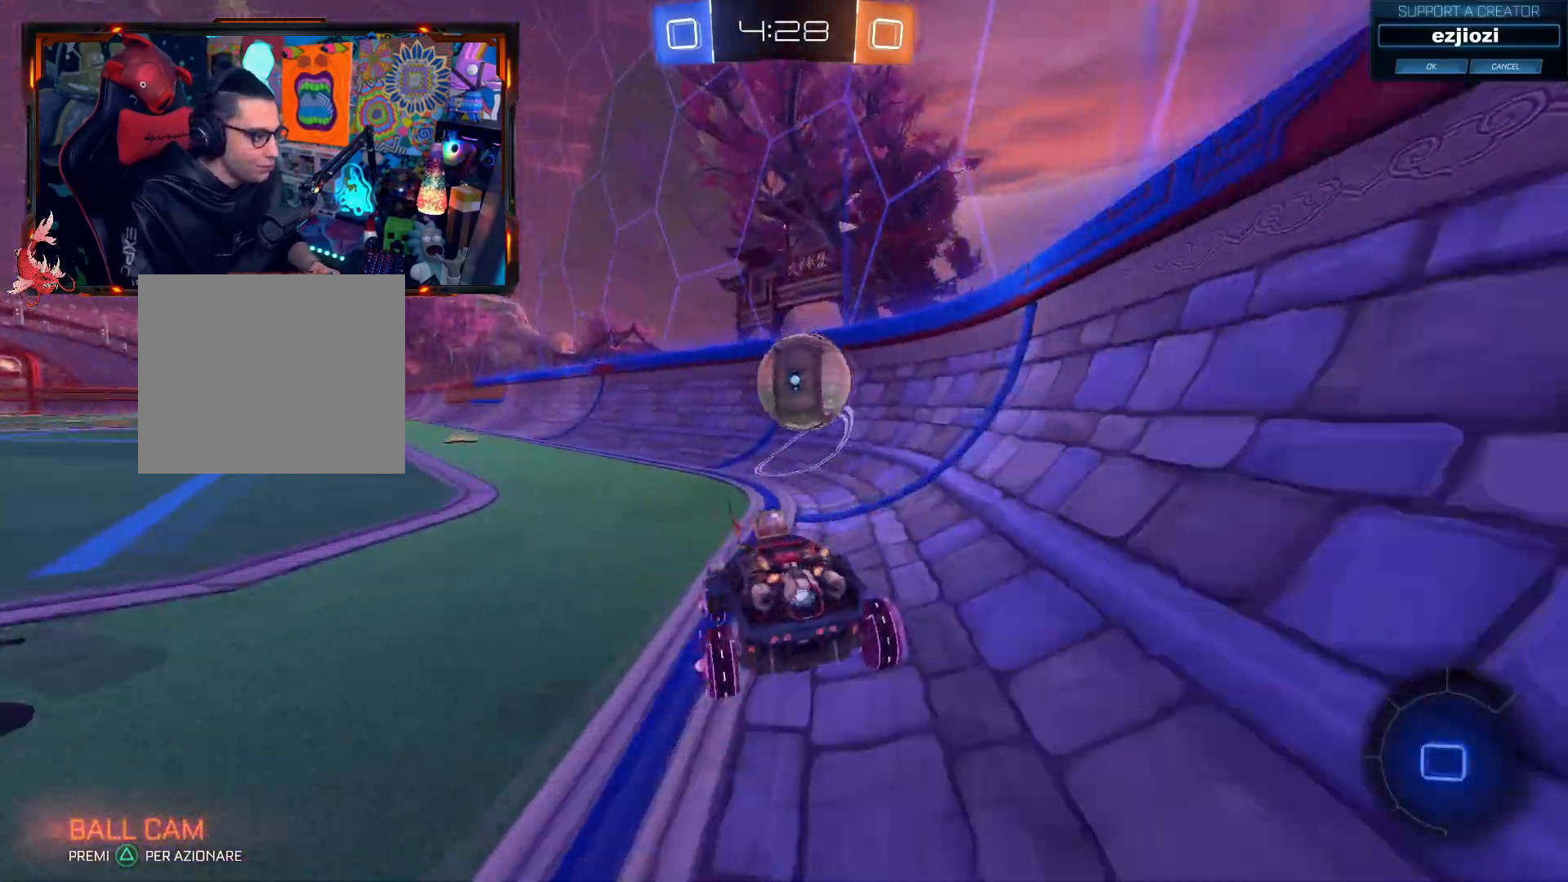
{"buttons": ["CIRCLE", "R2"], "left_stick": "center", "right_stick": "center"}
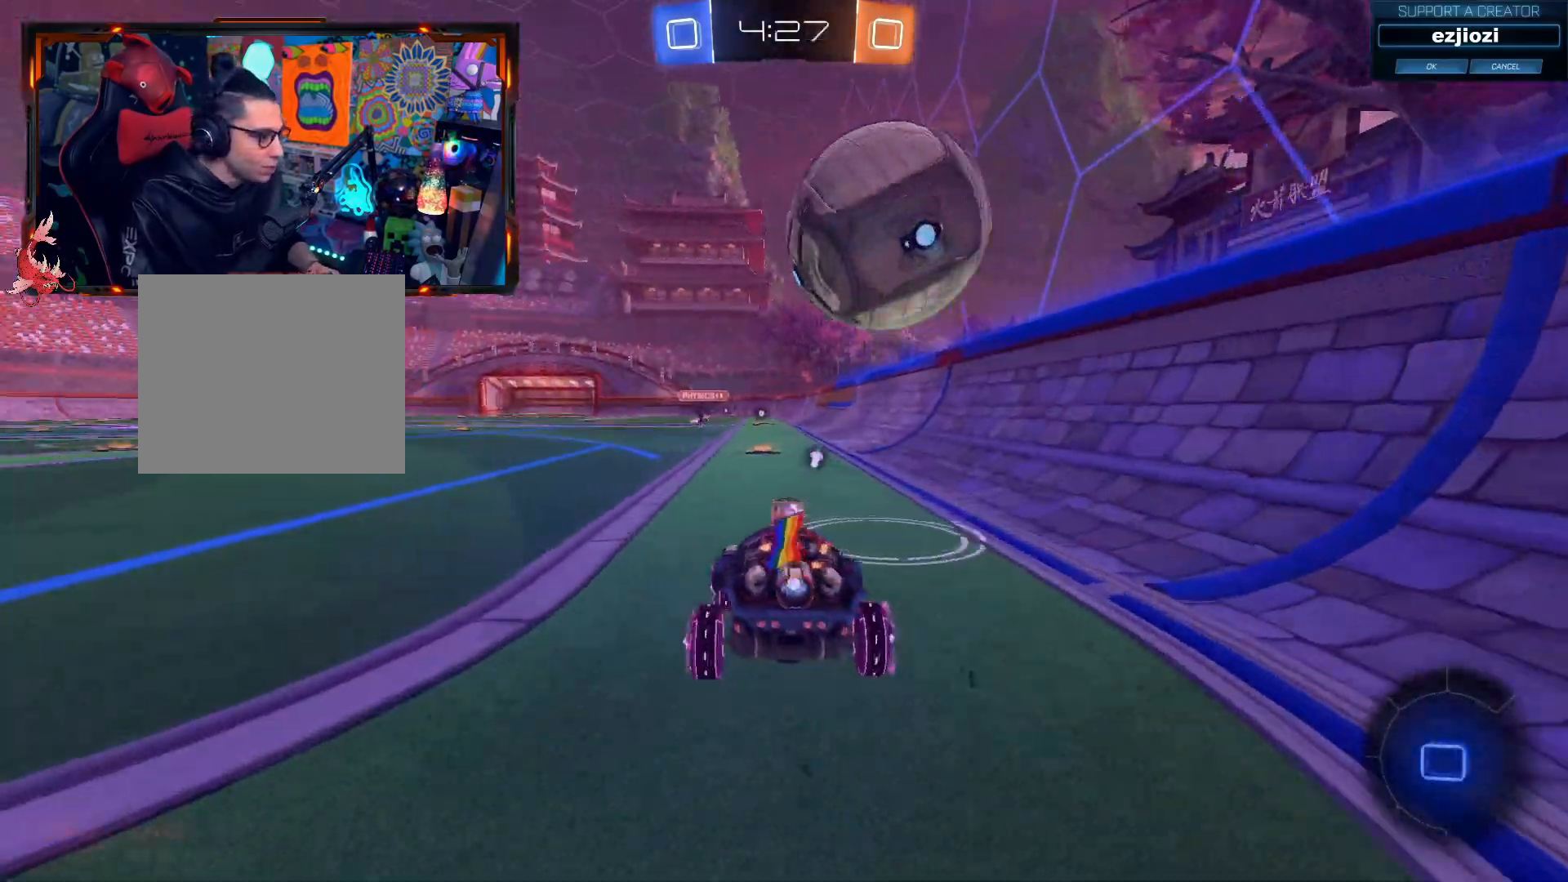
{"buttons": ["R2"], "left_stick": "left", "right_stick": "center", "events": [[67, "R2", "up"], [100, "left_stick", "left"], [117, "L2", "down"], [217, "CIRCLE", "up"], [233, "left_stick", "center"], [250, "R2", "down"], [267, "L2", "up"], [350, "left_stick", "left"]]}
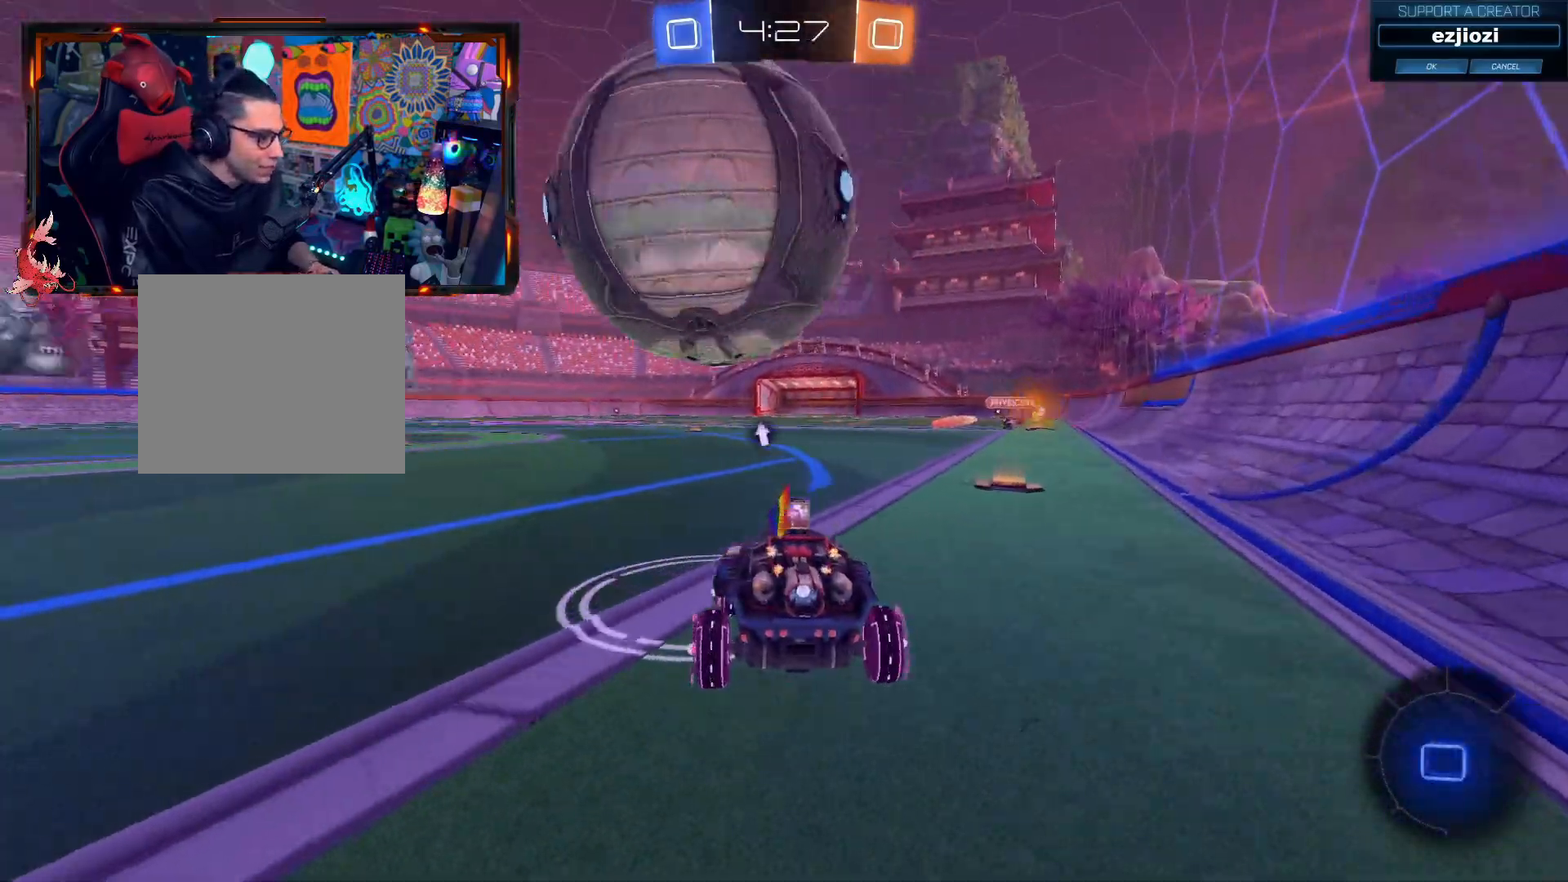
{"buttons": ["R2"], "left_stick": "center", "right_stick": "center", "events": [[251, "left_stick", "right"], [301, "R2", "up"], [467, "R2", "down"], [501, "left_stick", "center"]]}
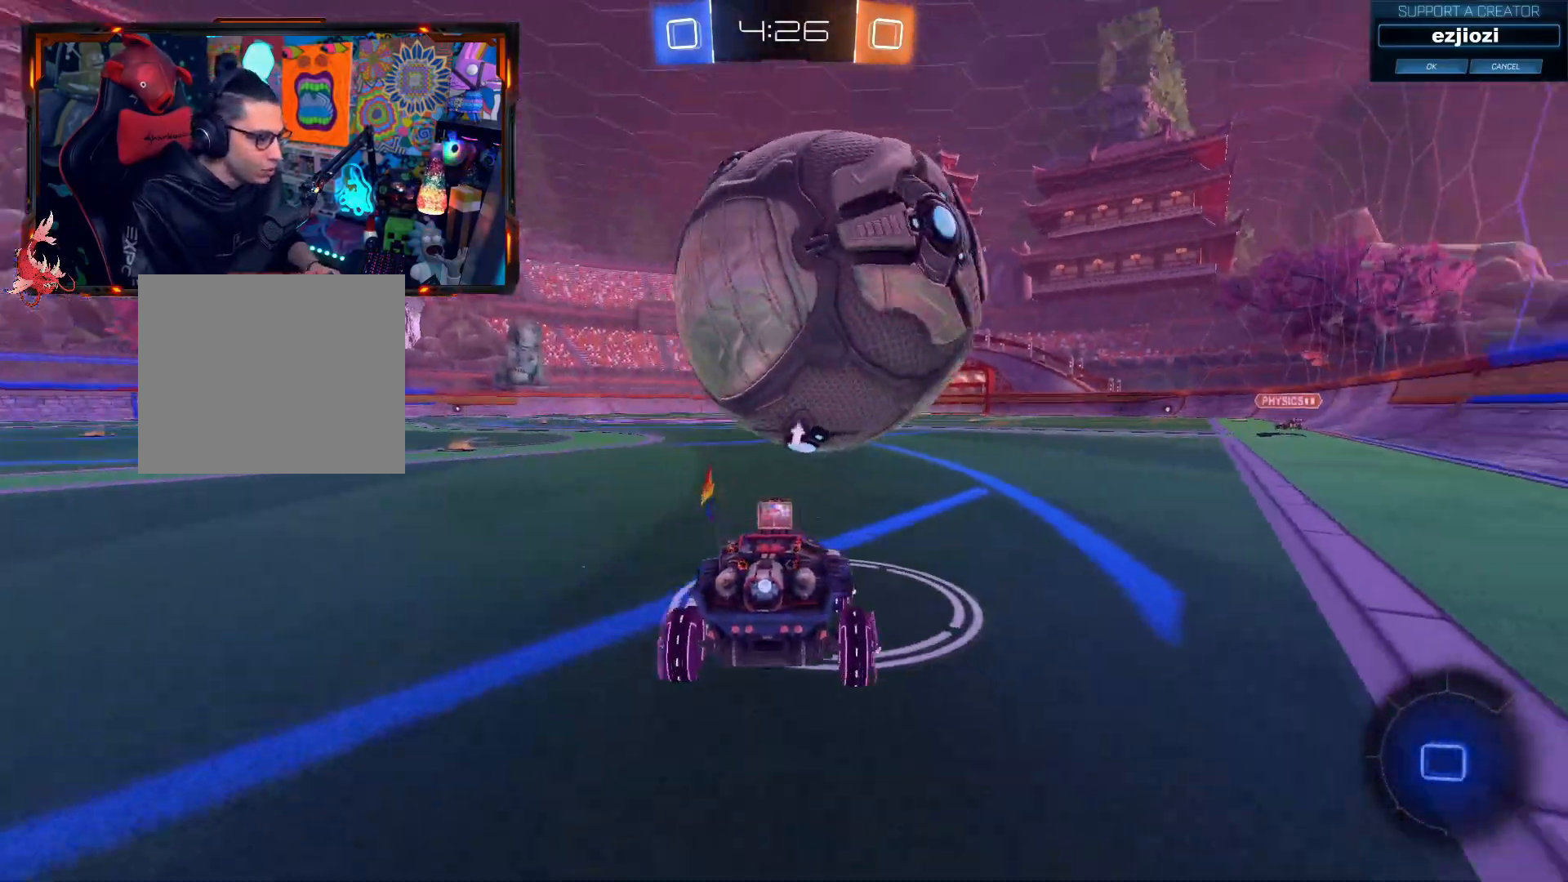
{"buttons": [], "left_stick": "center", "right_stick": "center", "events": [[117, "L2", "down"], [117, "R2", "up"], [117, "left_stick", "left"], [217, "left_stick", "center"], [283, "L2", "up"]]}
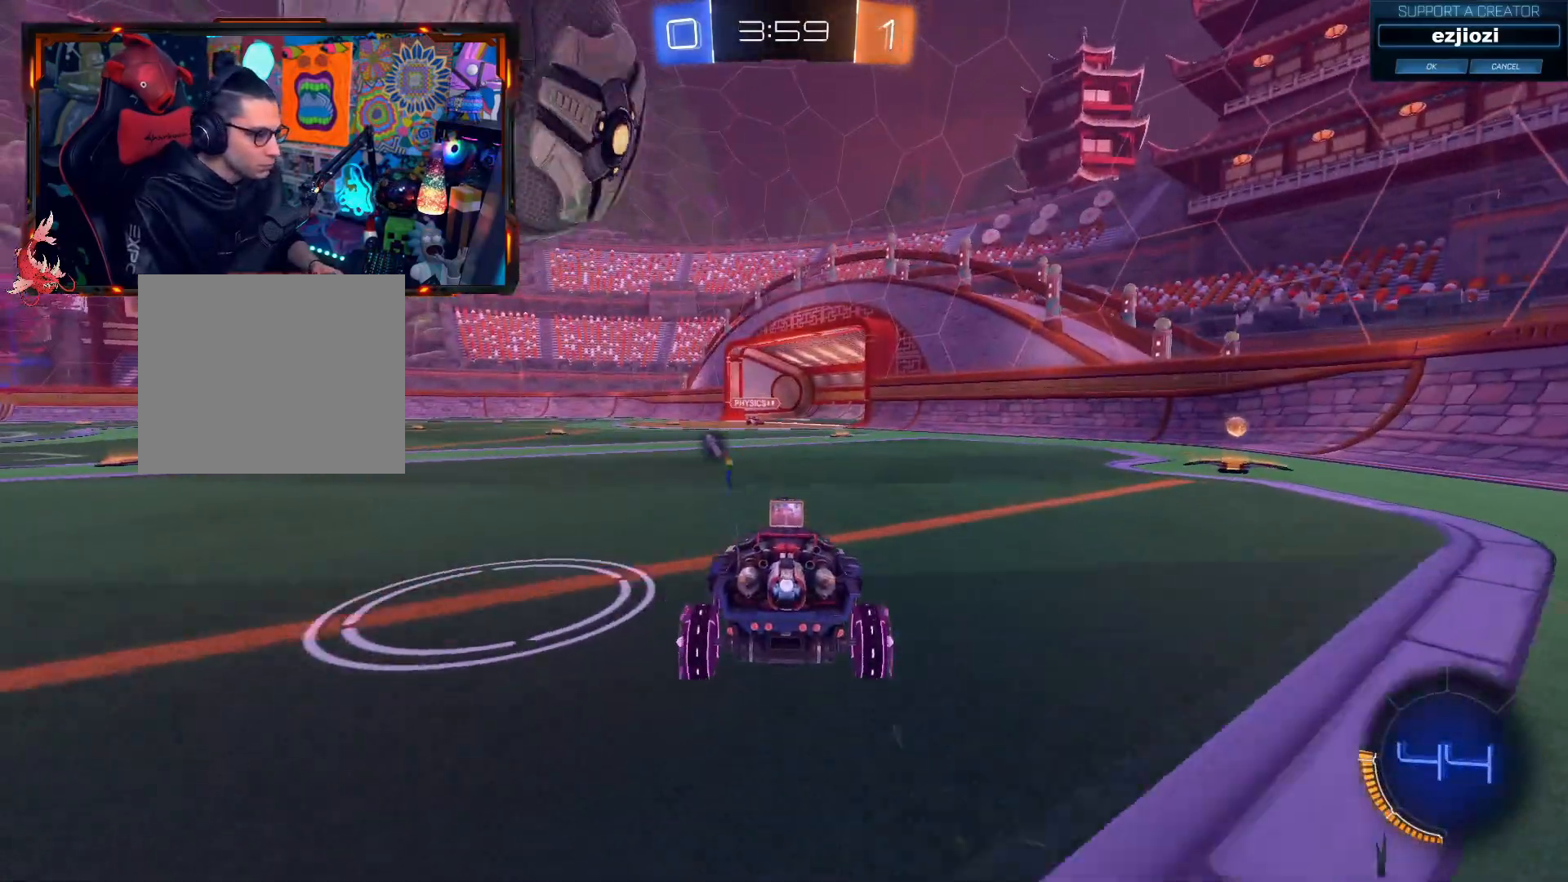
{"buttons": ["R2"], "left_stick": "center", "right_stick": "center", "events": [[167, "R2", "down"], [167, "left_stick", "left"], [217, "left_stick", "center"]]}
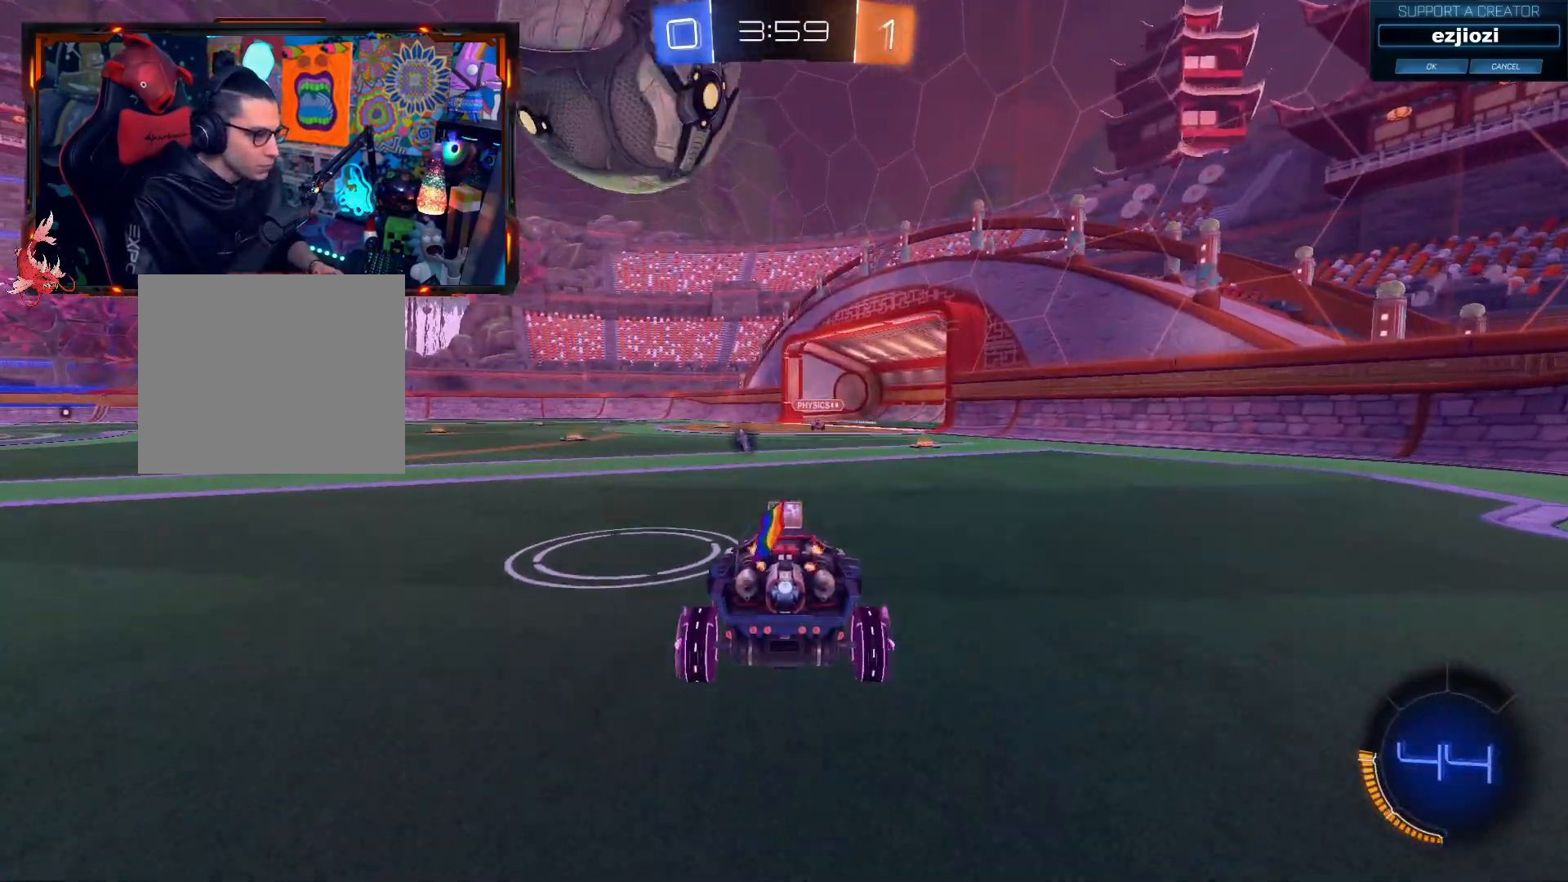
{"buttons": ["CROSS", "CIRCLE", "R2"], "left_stick": "center", "right_stick": "center", "events": [[267, "left_stick", "left"], [317, "CIRCLE", "down"], [334, "left_stick", "center"], [384, "CROSS", "down"]]}
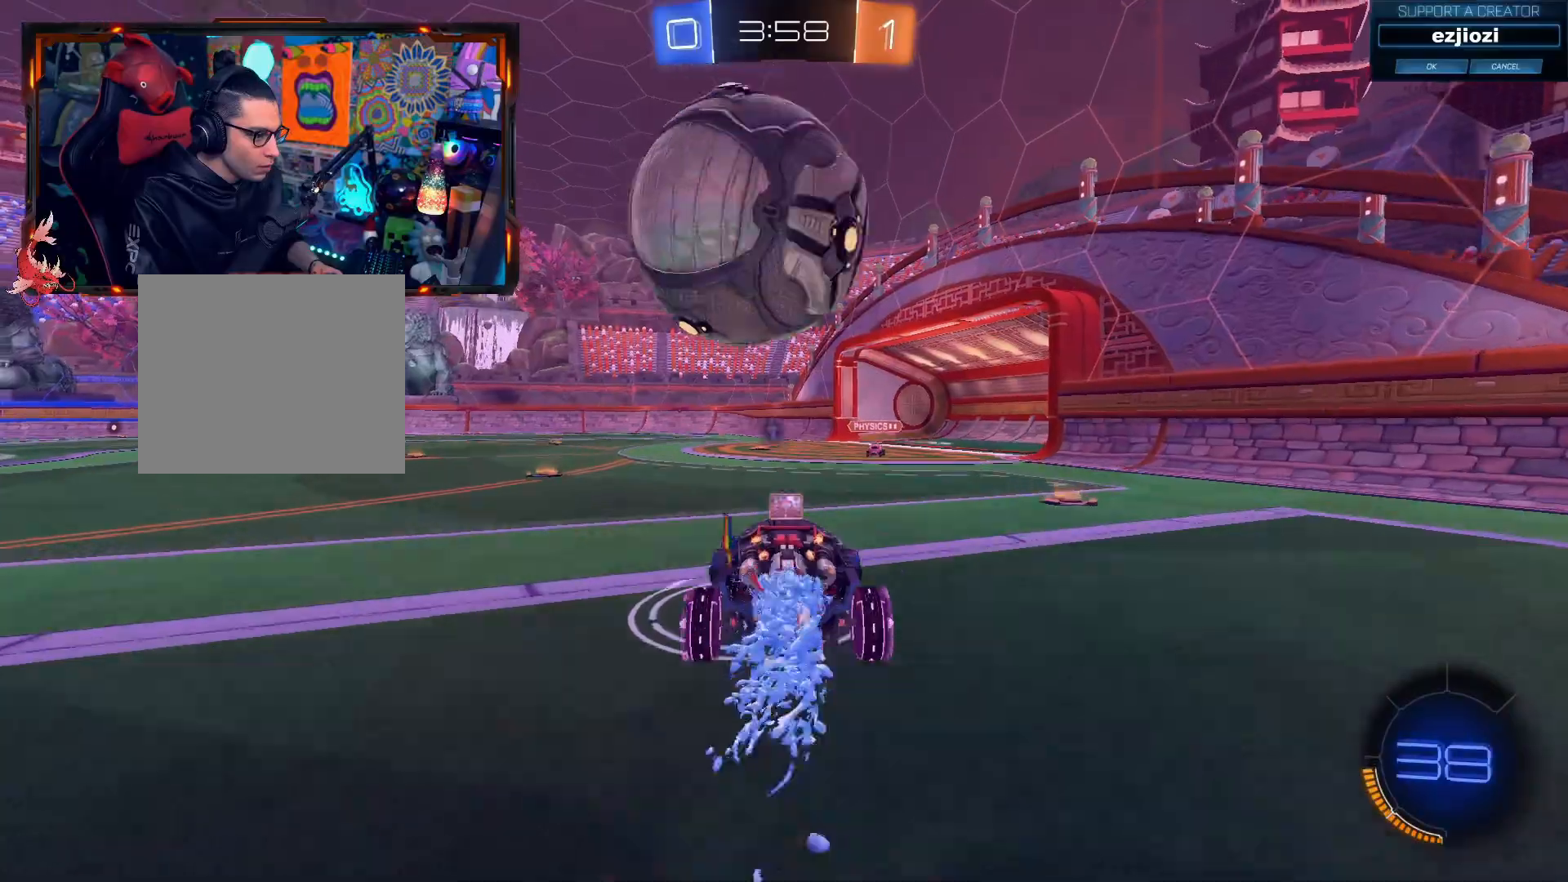
{"buttons": ["R2"], "left_stick": "down", "right_stick": "center", "events": [[184, "left_stick", "up"], [284, "CIRCLE", "up"], [284, "CROSS", "up"], [384, "left_stick", "center"], [467, "left_stick", "down"]]}
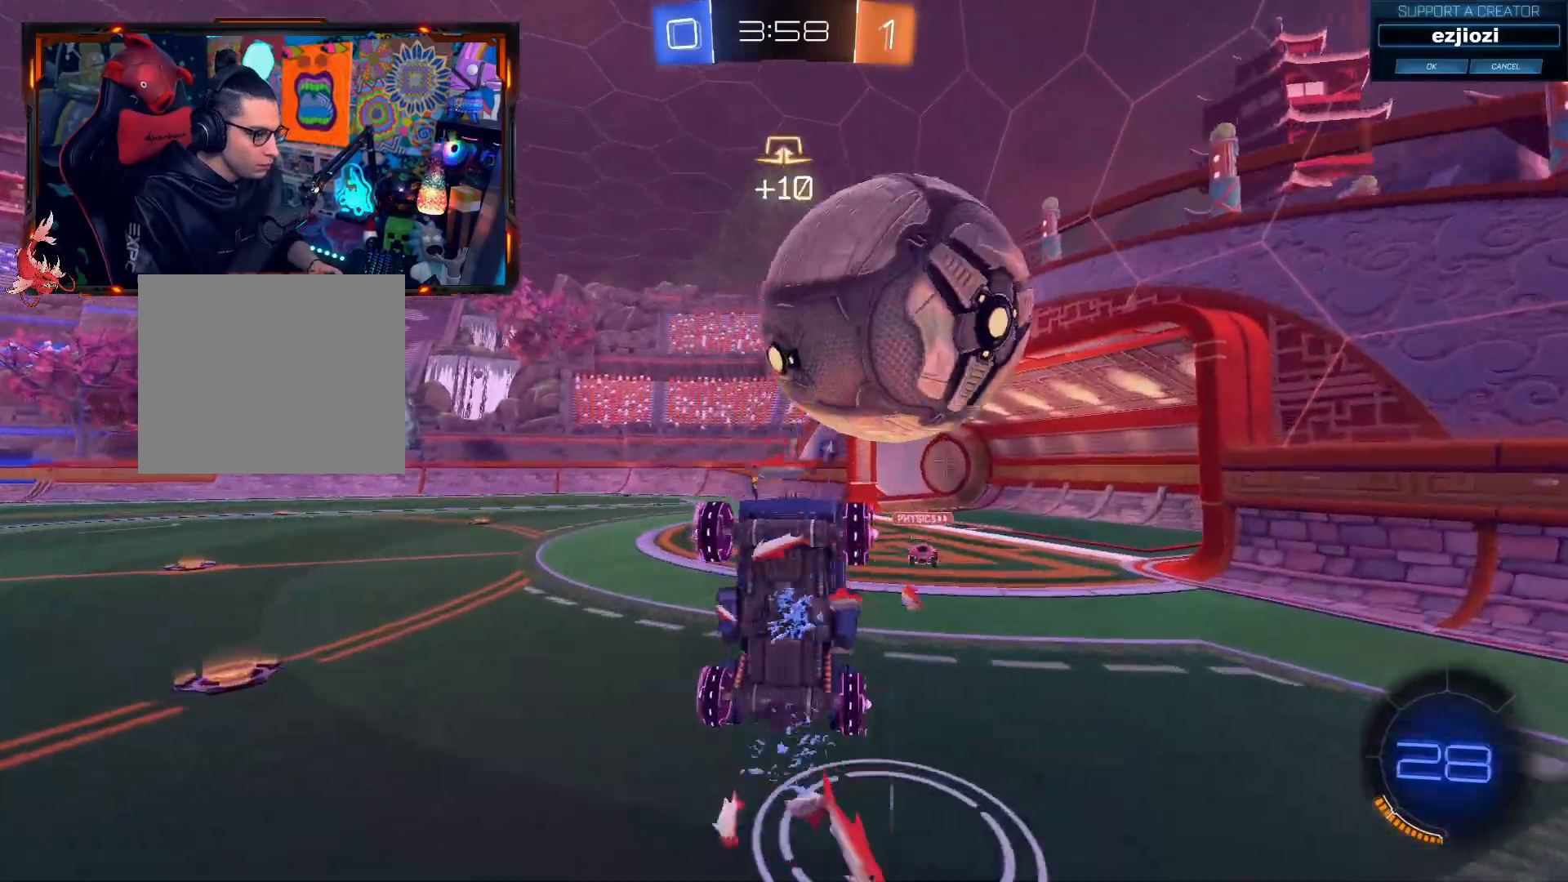
{"buttons": ["R2"], "left_stick": "down", "right_stick": "center", "events": [[67, "L3", "down"], [401, "L3", "up"]]}
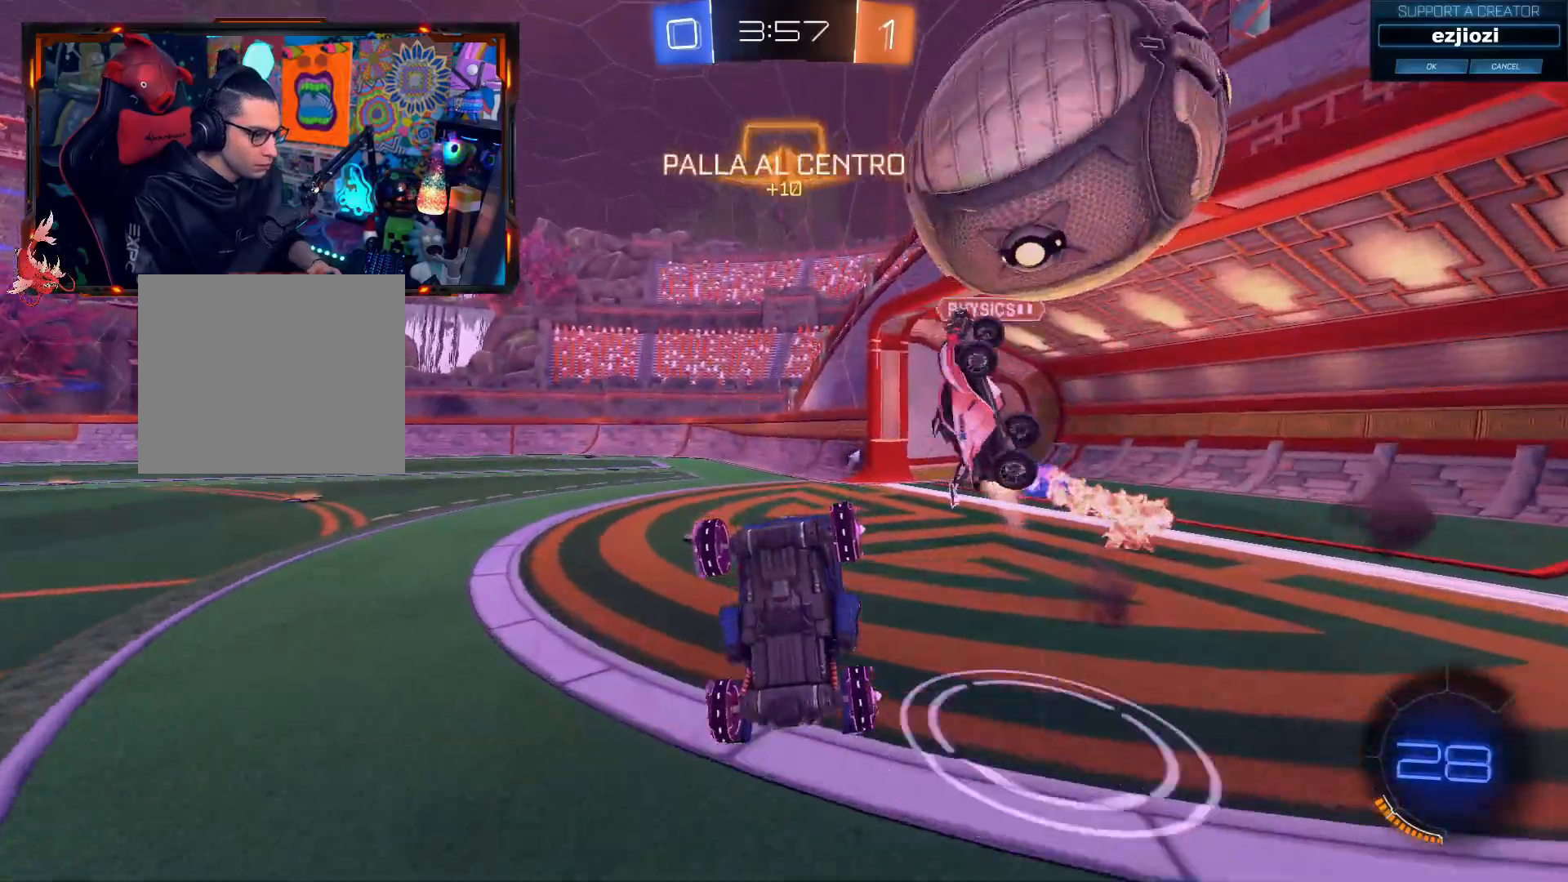
{"buttons": ["R2"], "left_stick": "down-right", "right_stick": "center", "events": [[183, "left_stick", "center"], [317, "R2", "up"], [483, "R2", "down"], [500, "left_stick", "down-right"]]}
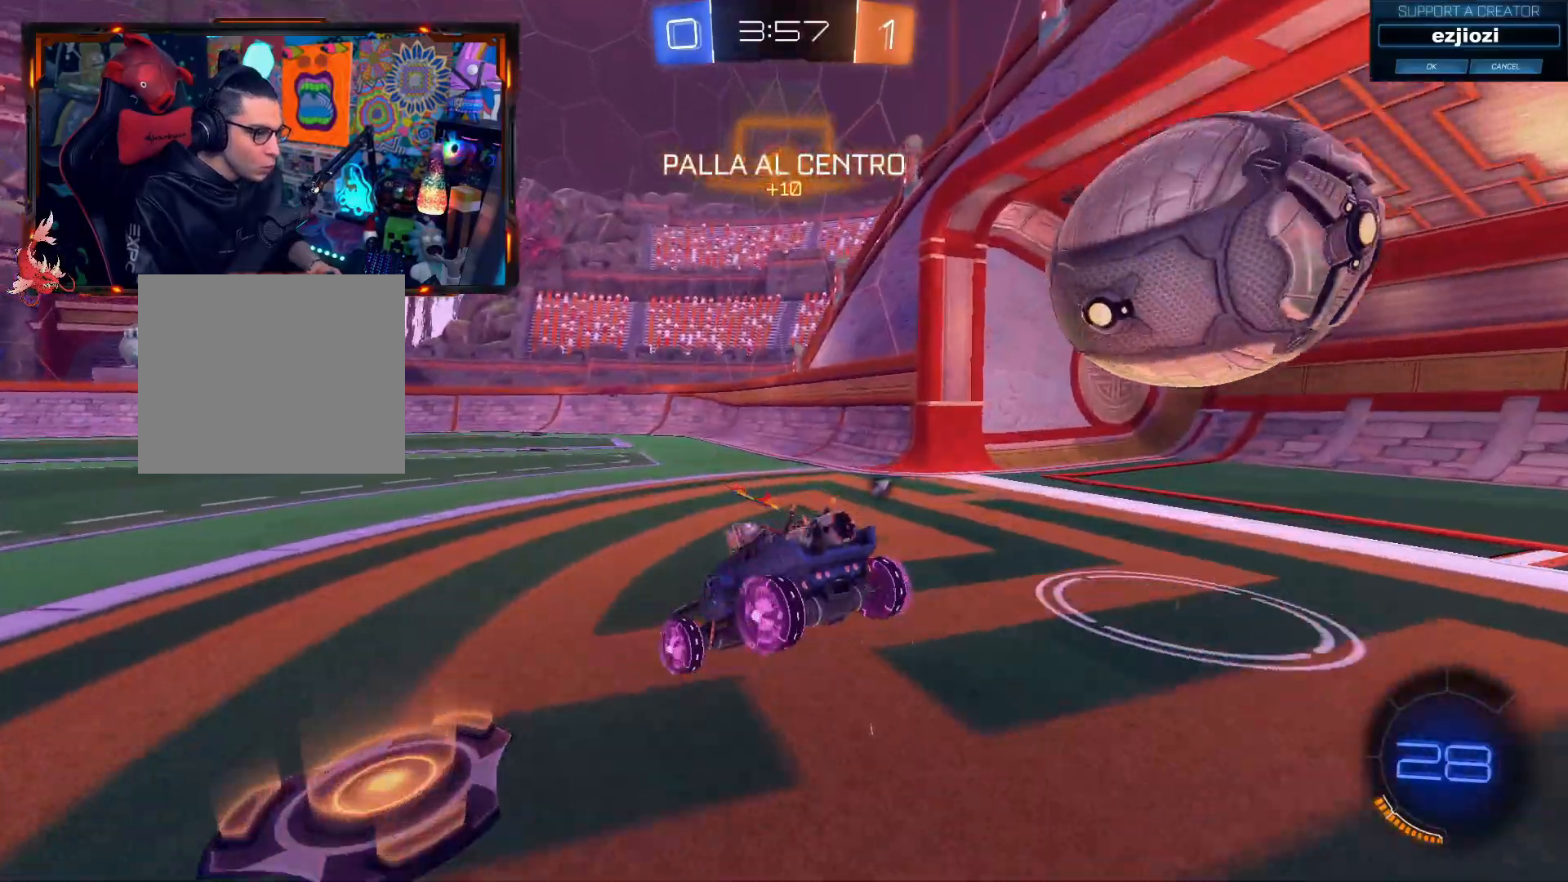
{"buttons": ["R2"], "left_stick": "center", "right_stick": "center", "events": [[200, "left_stick", "right"], [300, "TRIANGLE", "down"], [300, "left_stick", "center"], [467, "TRIANGLE", "up"]]}
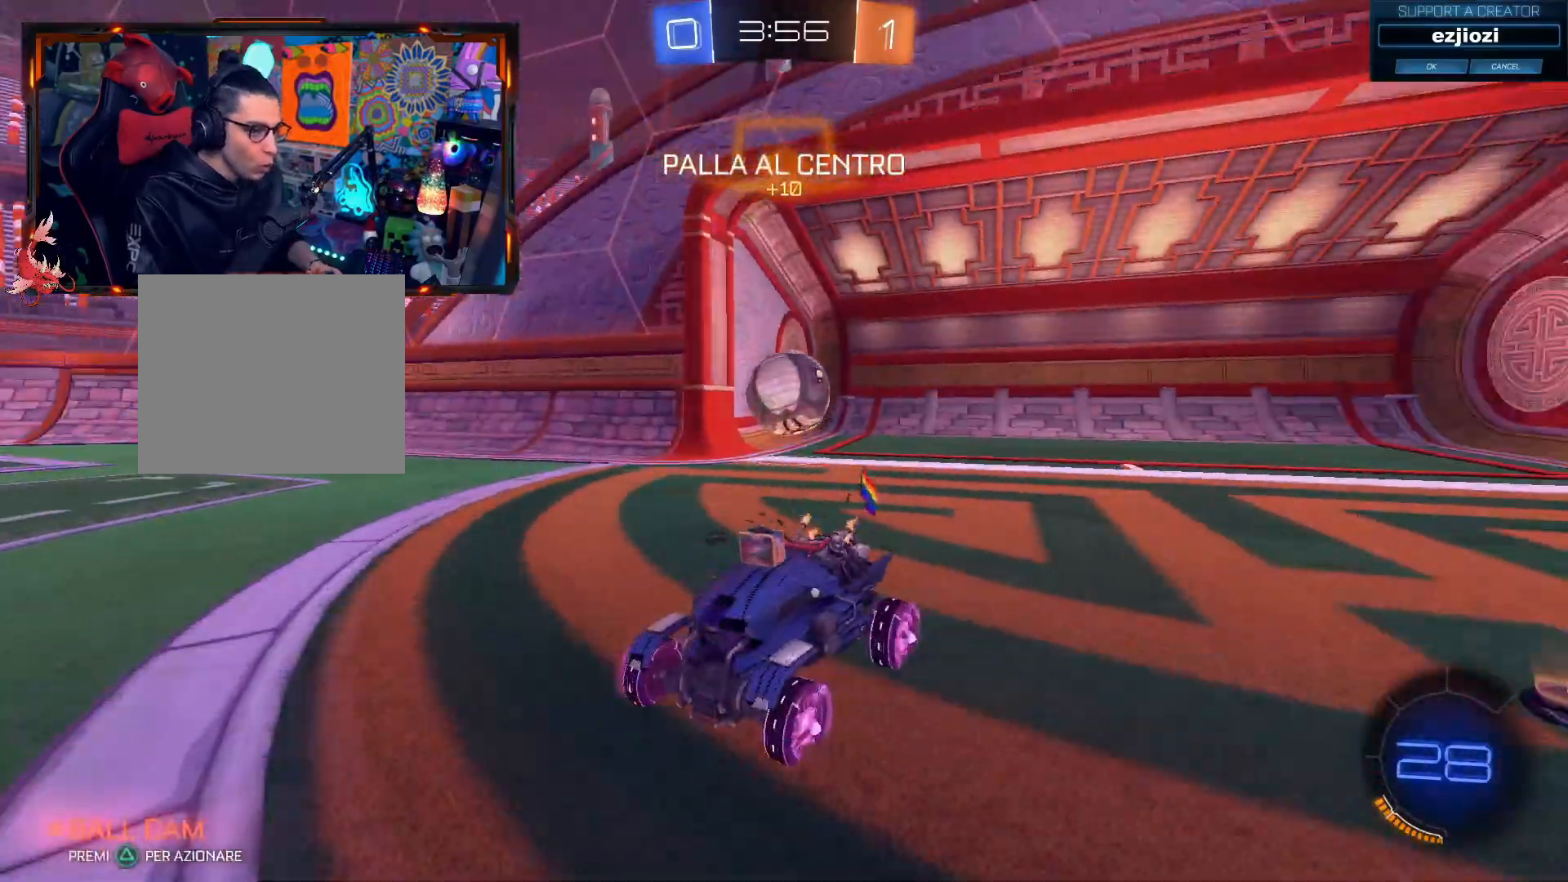
{"buttons": [], "left_stick": "center", "right_stick": "center", "events": [[250, "R2", "up"]]}